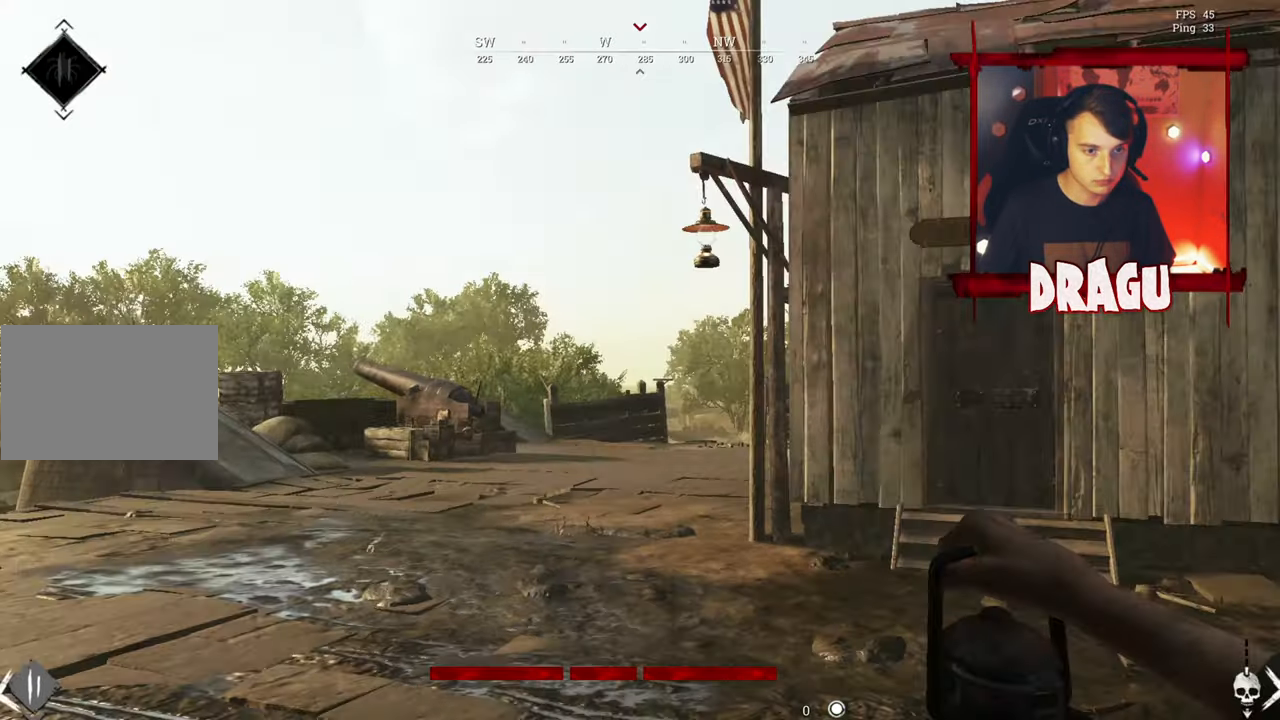
Gameplay with keyboard and mouse; each line is a JSON object with the keys and mouse buttons held at the frame after it. "events" lists presses ("down") and releases ("up") of "1", "2", "3", "4", "5", "a", "c", "ctrl", "d", "e", "f", "q", "r", "s", "shift", "space", "tab", "v", "w", "x", "y", "mouse_left", "mouse_wheel", "mouse_right", "mouse_mb4" and "mouse_mb5" between this image and that frame as [ms after this image, input, new state], when the widget could be followed in between. "mouse_left", "mouse_wheel", "mouse_right", "mouse_mb4", "mouse_mb5" = the "left", "wheel", "right", "mb4", "mb5" buttons of the "mouse" list. No other keys are recorded. "wheel" means that the mouse wheel is clicked or scrolled. Mouse movement is not recorded.
{"keys": ["a"], "mouse": [], "events": [[50, "shift", "up"], [133, "space", "up"], [133, "w", "up"]]}
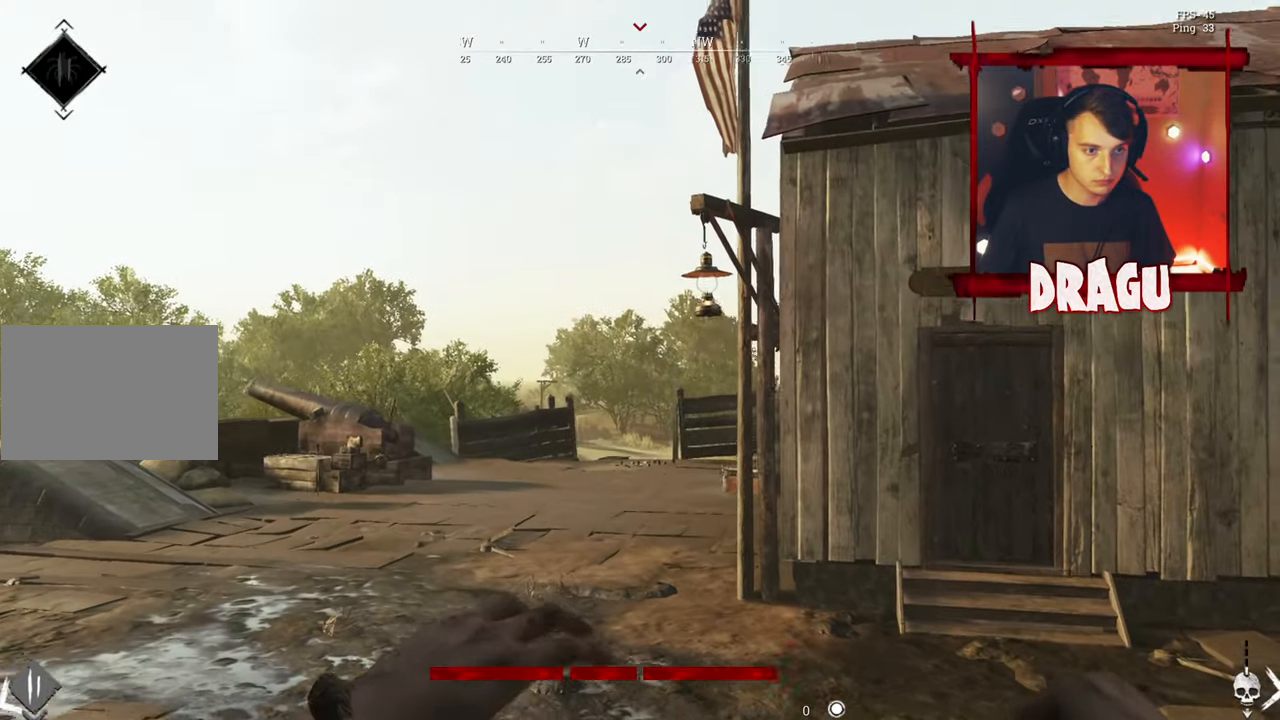
{"keys": ["a", "shift", "w"], "mouse": [], "events": [[351, "w", "down"], [401, "shift", "down"]]}
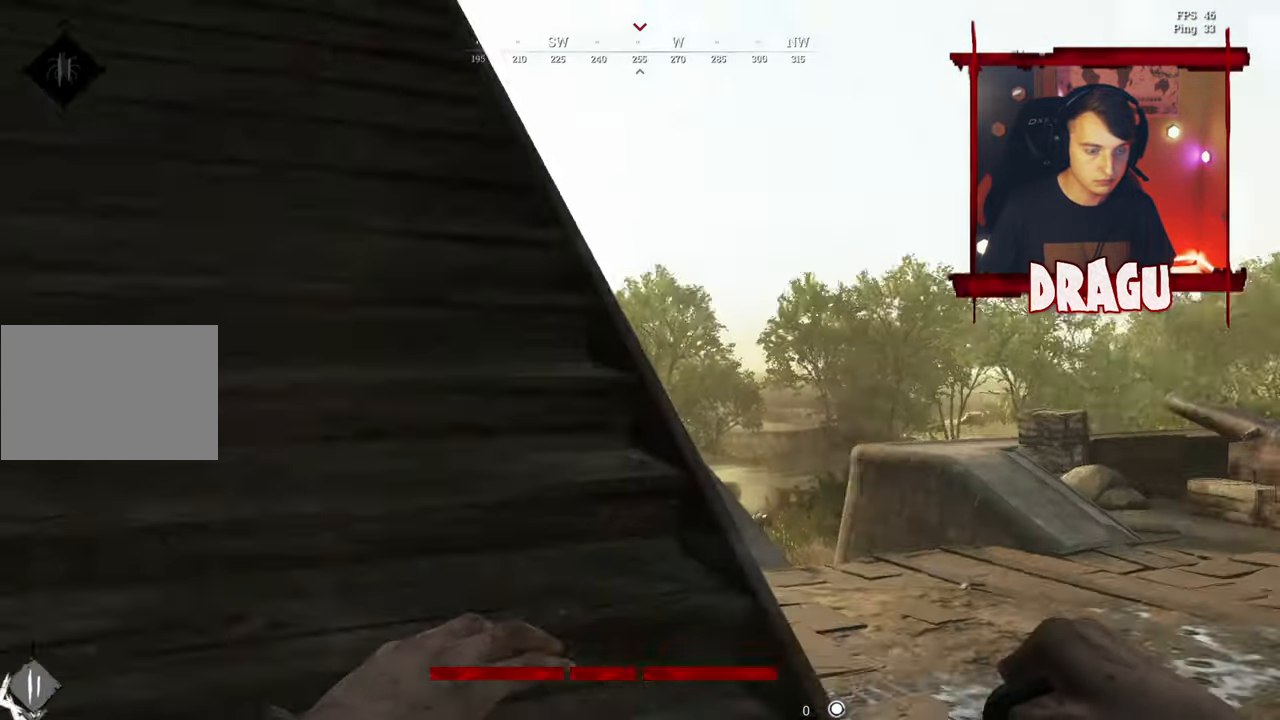
{"keys": ["shift", "w"], "mouse": [], "events": [[117, "a", "up"]]}
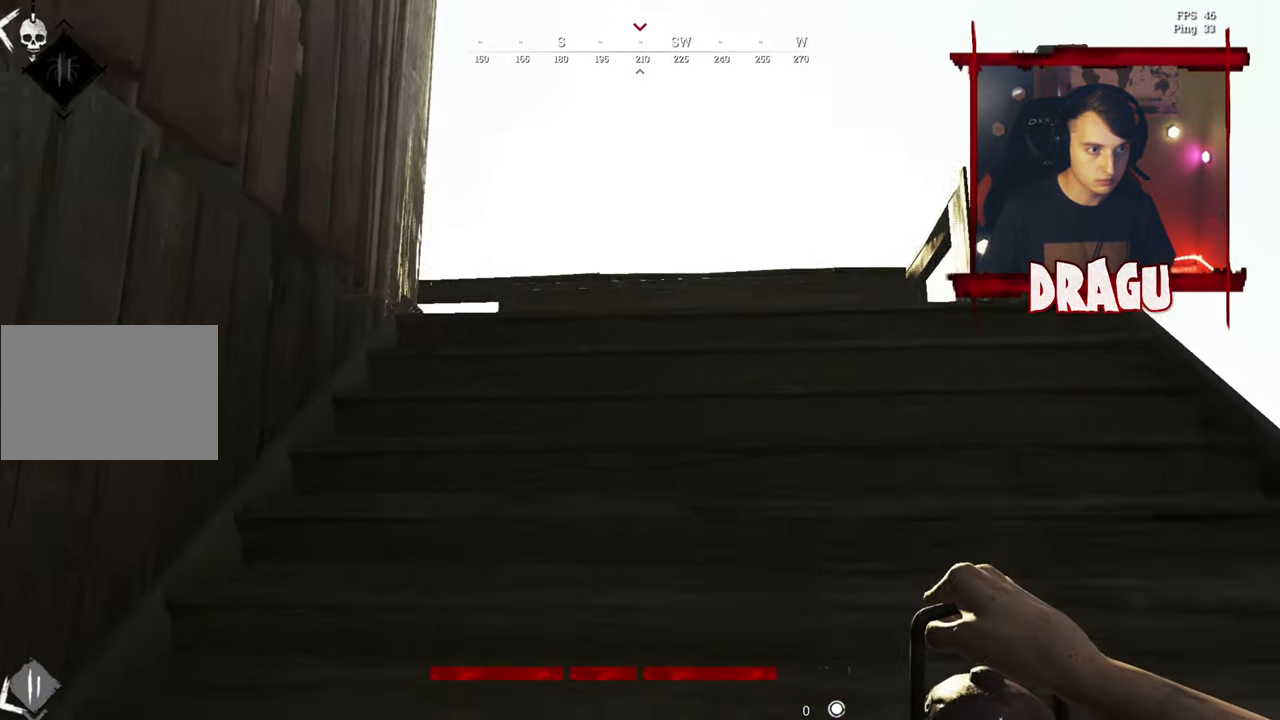
{"keys": ["shift", "w"], "mouse": [], "events": []}
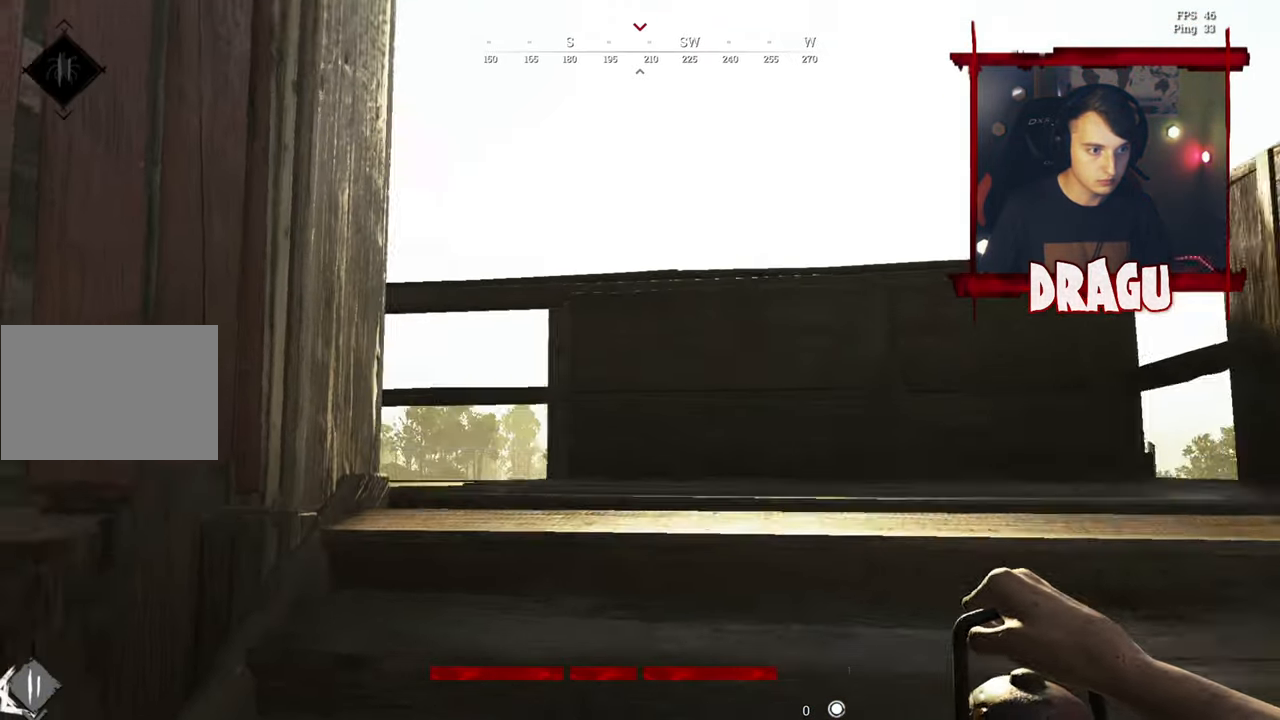
{"keys": ["d", "w"], "mouse": [], "events": [[33, "d", "down"], [317, "2", "down"], [334, "shift", "up"], [434, "2", "up"]]}
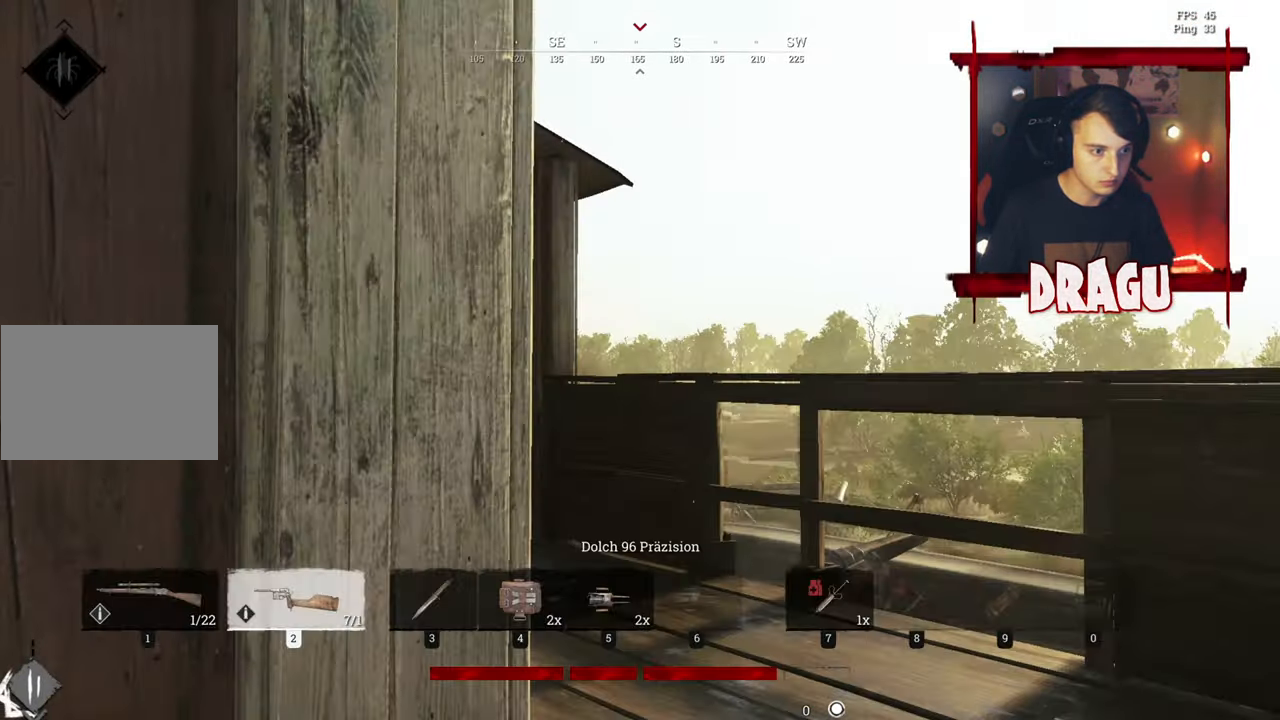
{"keys": ["d"], "mouse": [], "events": [[84, "w", "up"]]}
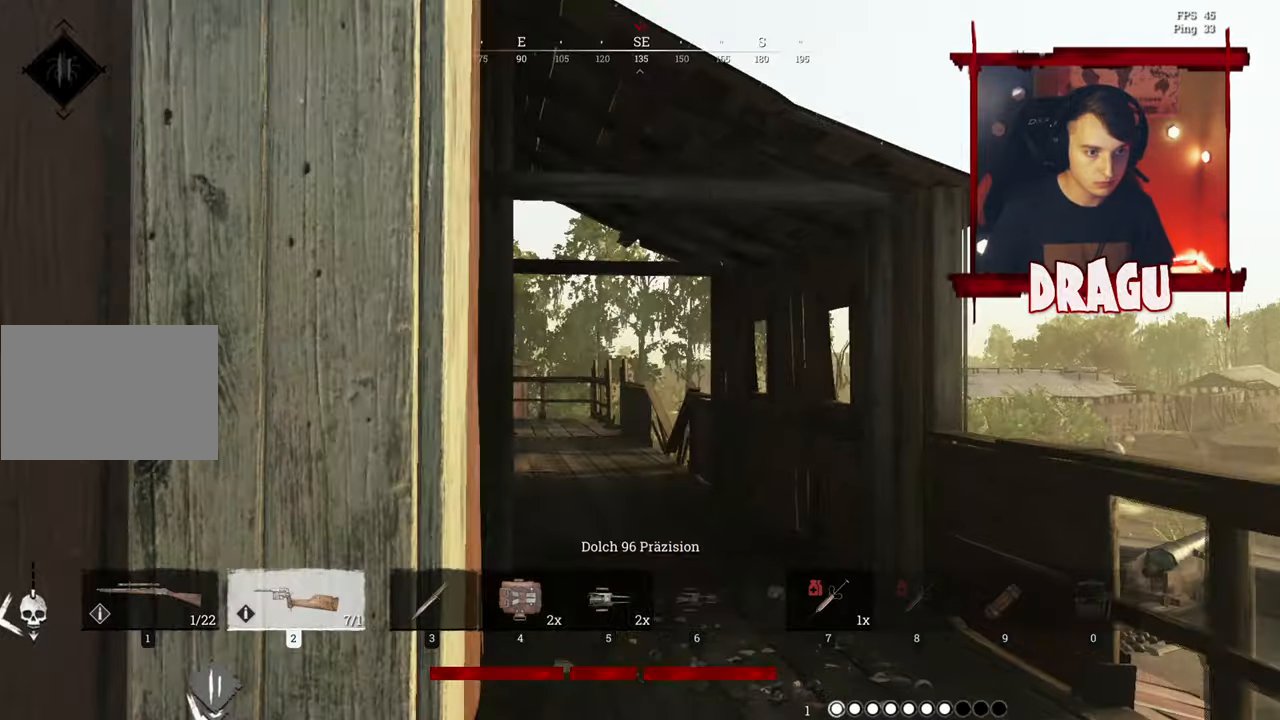
{"keys": ["d", "w"], "mouse": [], "events": [[467, "w", "down"]]}
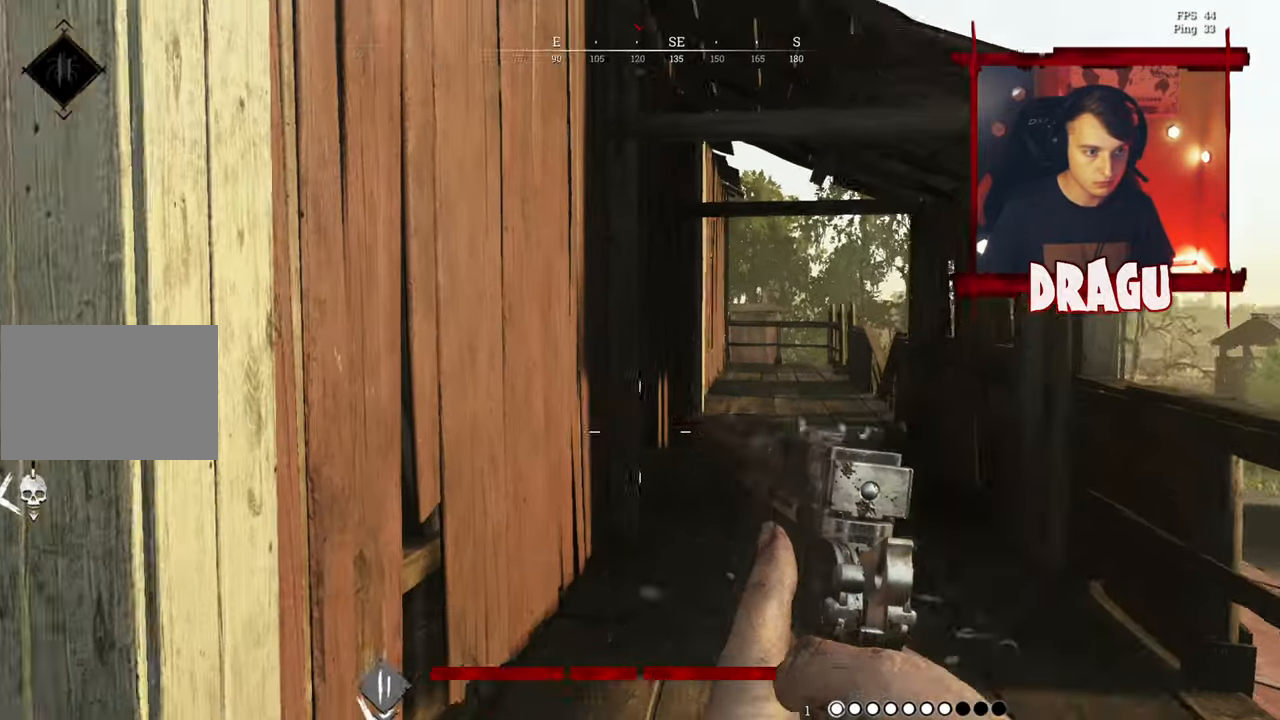
{"keys": ["d", "s"], "mouse": [], "events": [[66, "w", "up"], [417, "s", "down"]]}
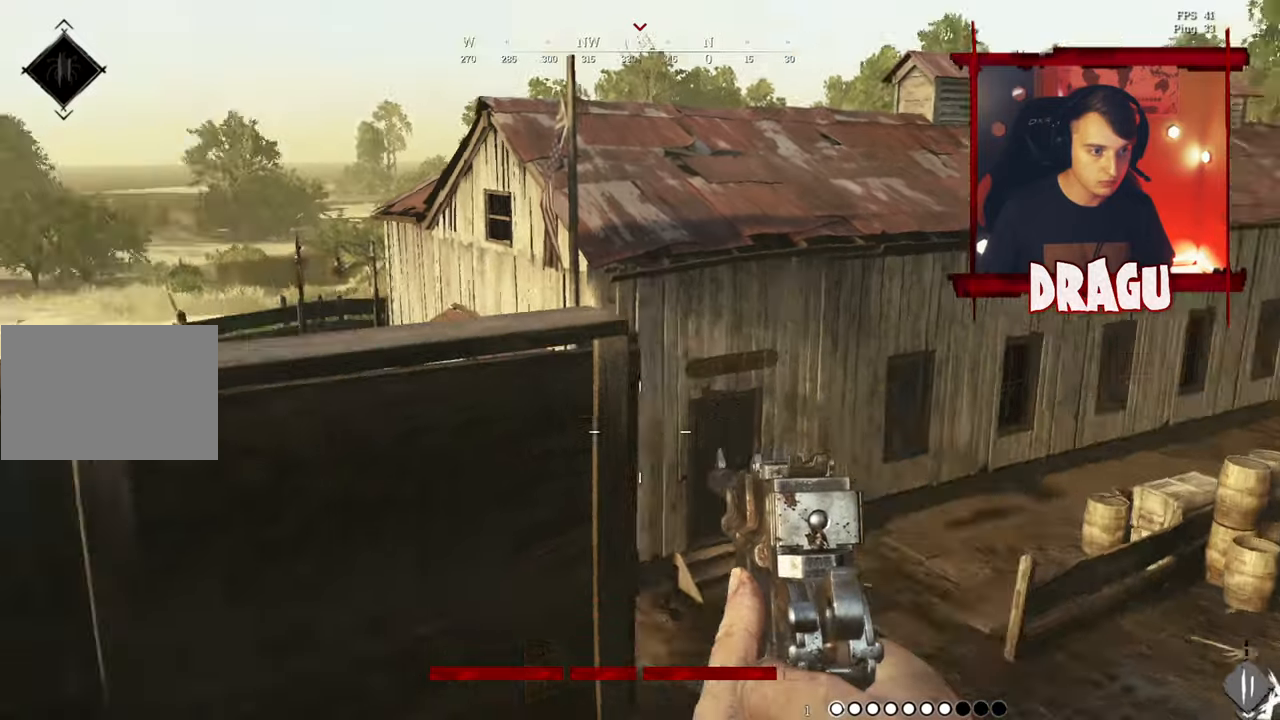
{"keys": ["a"], "mouse": [], "events": [[301, "a", "down"], [367, "s", "up"], [417, "d", "up"]]}
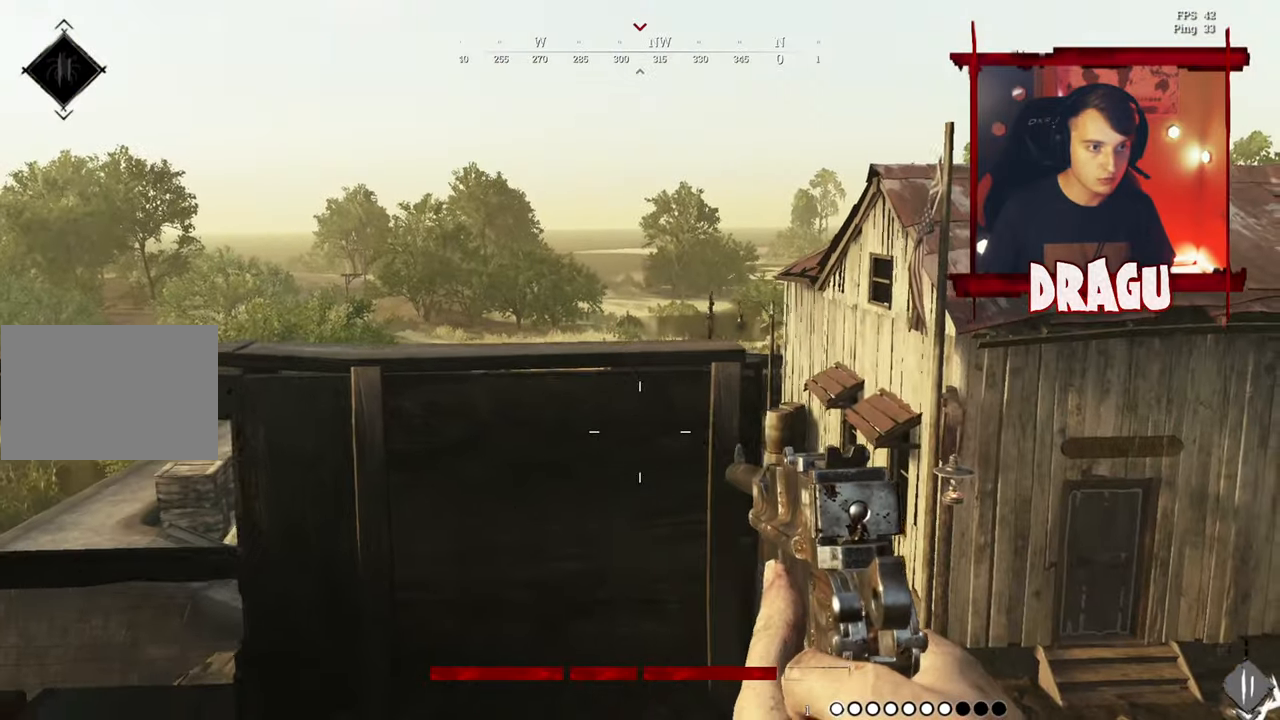
{"keys": ["a", "w"], "mouse": [], "events": [[100, "w", "down"], [350, "ctrl", "down"], [433, "ctrl", "up"]]}
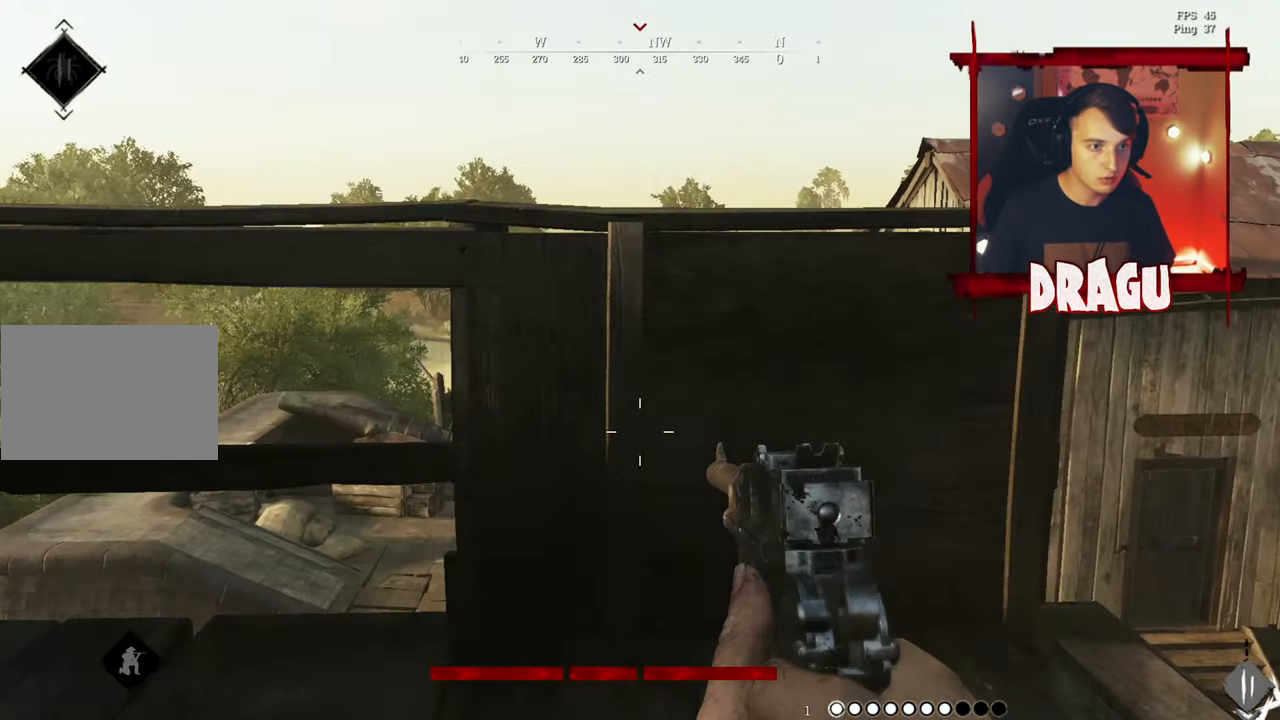
{"keys": ["a"], "mouse": [], "events": [[167, "w", "up"]]}
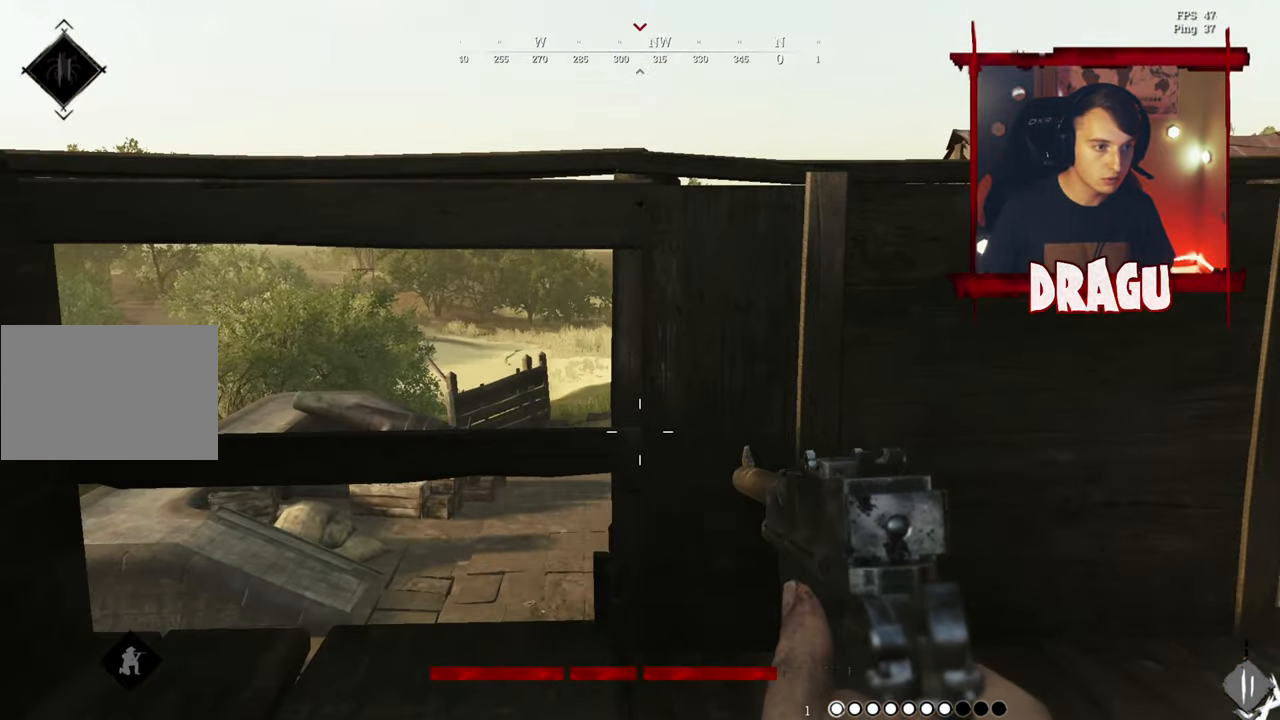
{"keys": ["d"], "mouse": [], "events": [[250, "s", "down"], [300, "a", "up"], [433, "d", "down"], [467, "s", "up"]]}
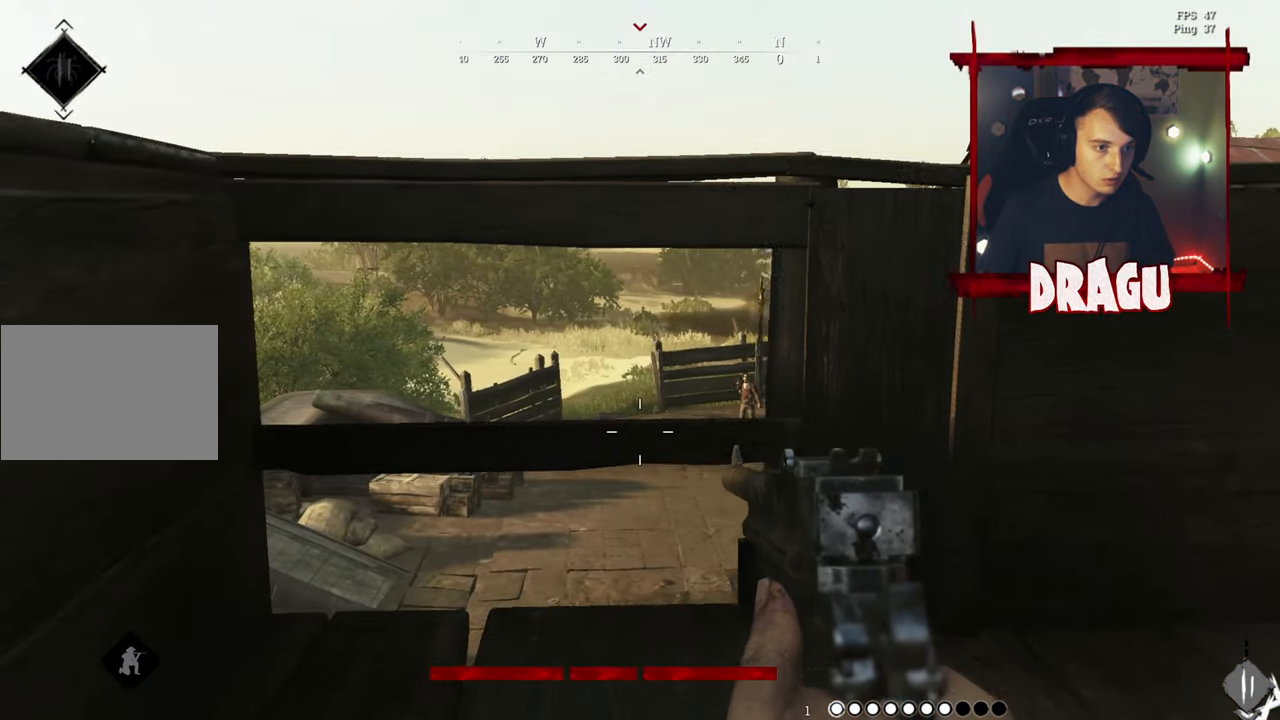
{"keys": ["a", "w"], "mouse": [], "events": [[100, "w", "down"], [167, "shift", "down"], [401, "shift", "up"], [467, "a", "down"], [501, "d", "up"]]}
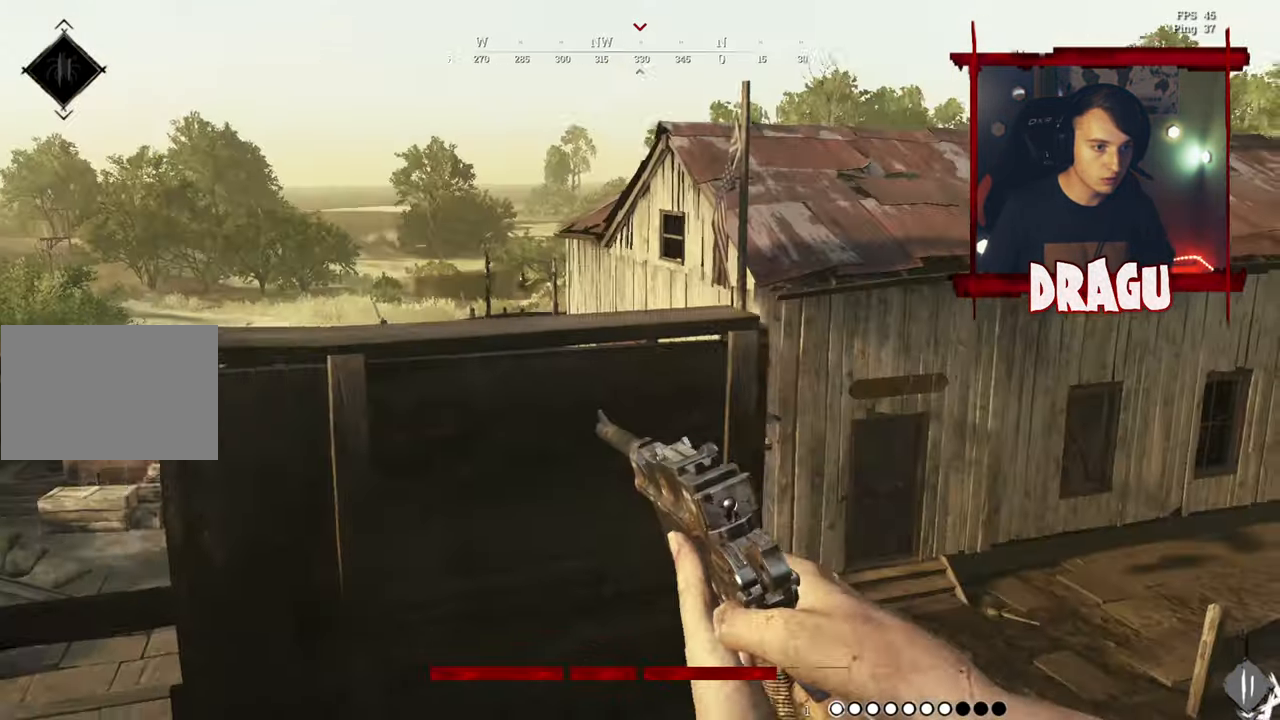
{"keys": ["a"], "mouse": ["right"], "events": [[16, "mouse_right", "down"], [367, "w", "up"]]}
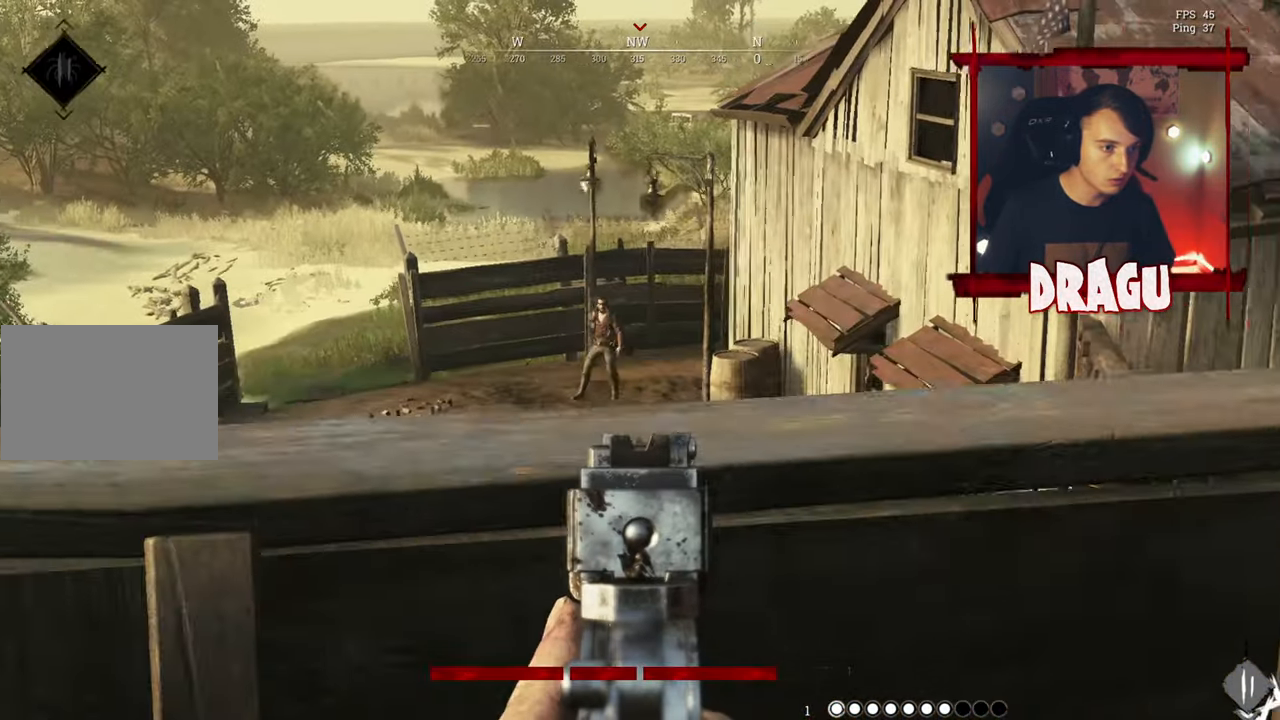
{"keys": ["ctrl", "d"], "mouse": ["right"], "events": [[250, "mouse_left", "down"], [284, "a", "up"], [284, "d", "down"], [434, "mouse_left", "up"], [451, "ctrl", "down"]]}
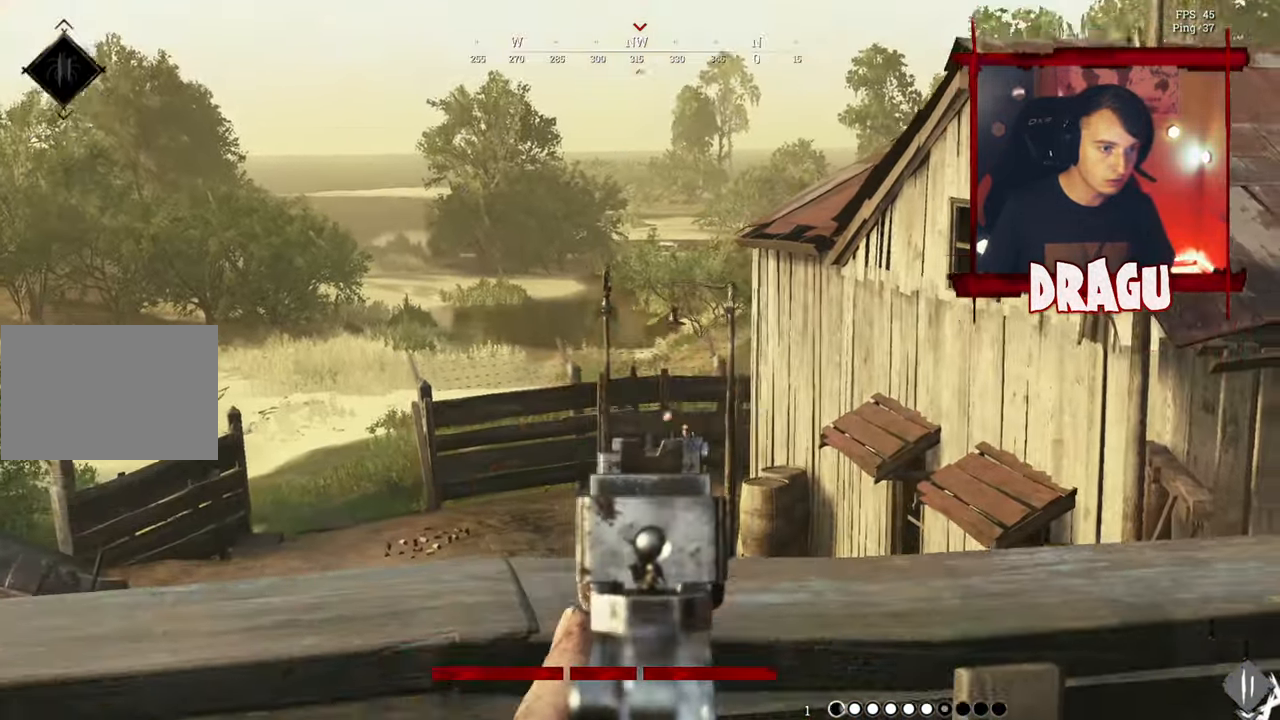
{"keys": ["a", "d"], "mouse": ["right"], "events": [[50, "ctrl", "up"], [500, "a", "down"]]}
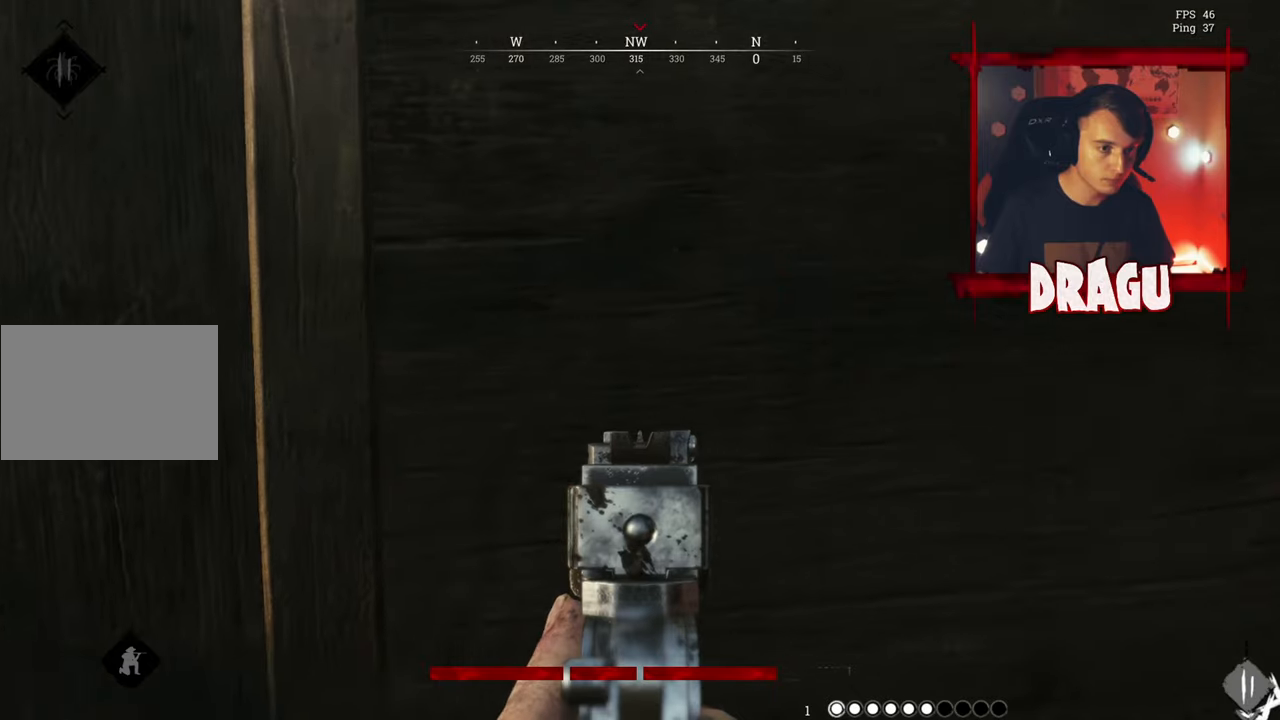
{"keys": ["a"], "mouse": ["right"], "events": [[17, "ctrl", "down"], [17, "d", "up"], [134, "ctrl", "up"]]}
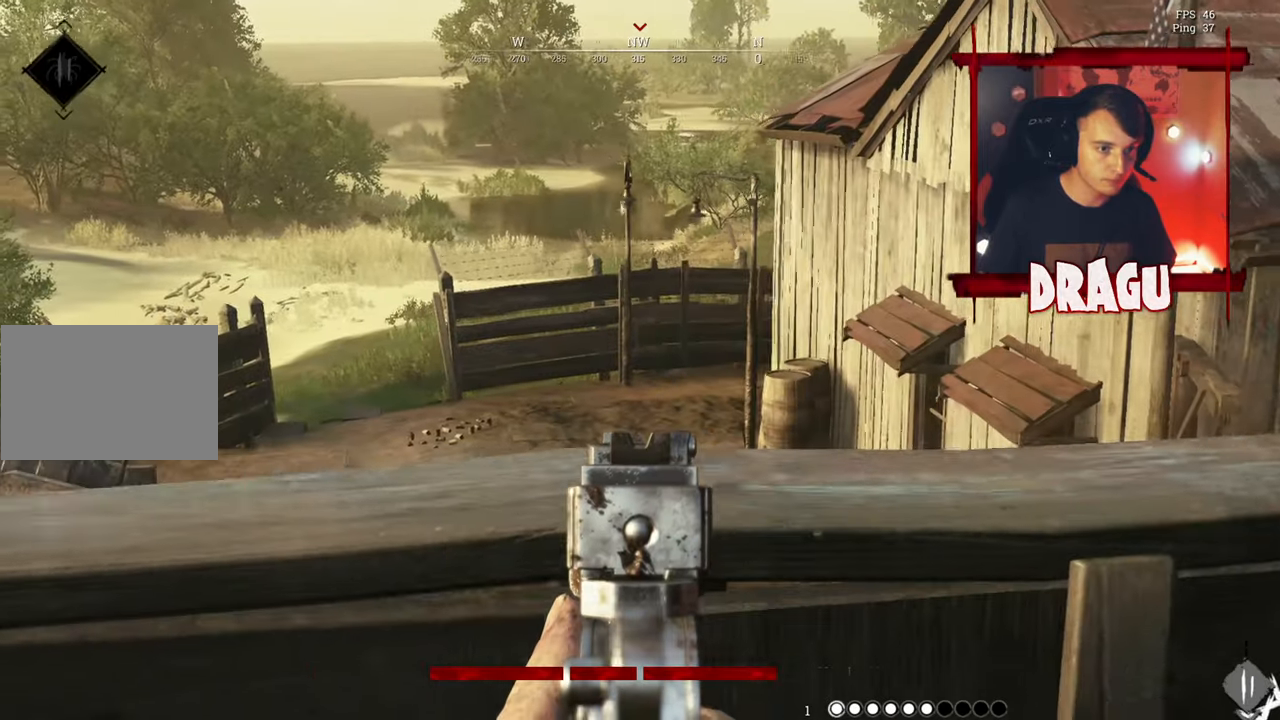
{"keys": ["a"], "mouse": ["right"], "events": [[67, "d", "down"], [83, "a", "up"], [367, "a", "down"], [400, "d", "up"]]}
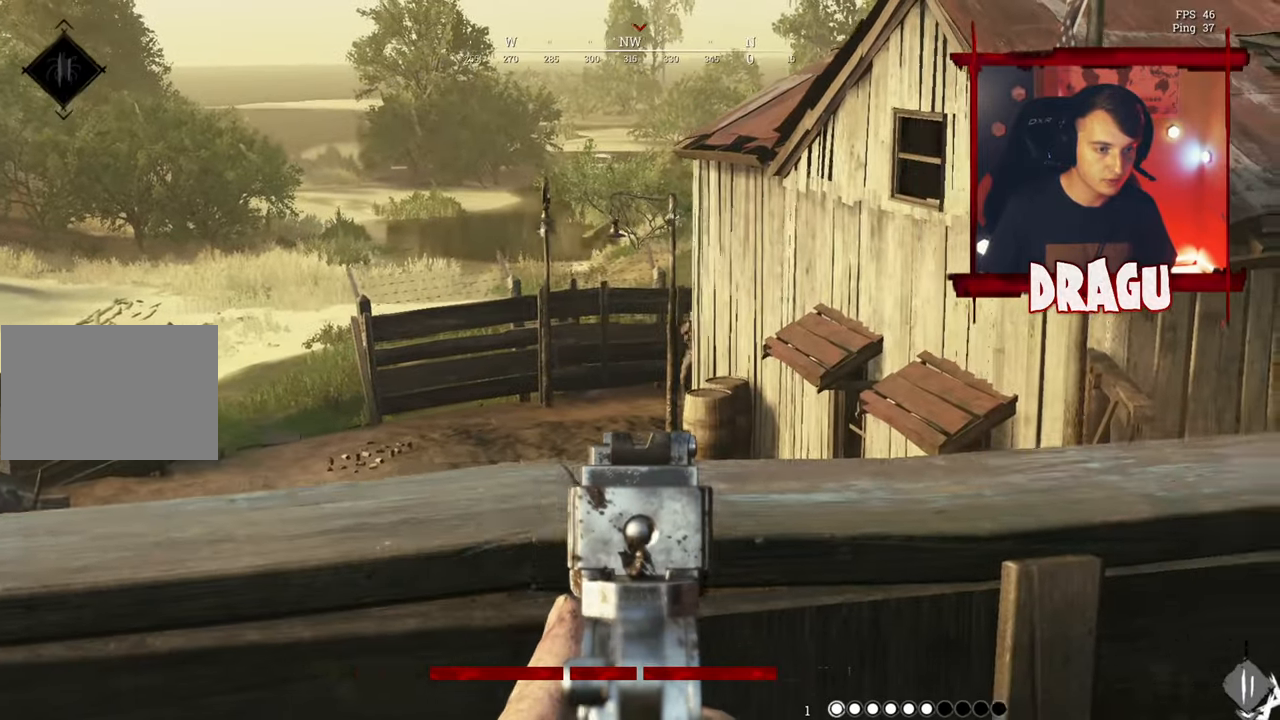
{"keys": ["d"], "mouse": ["right"]}
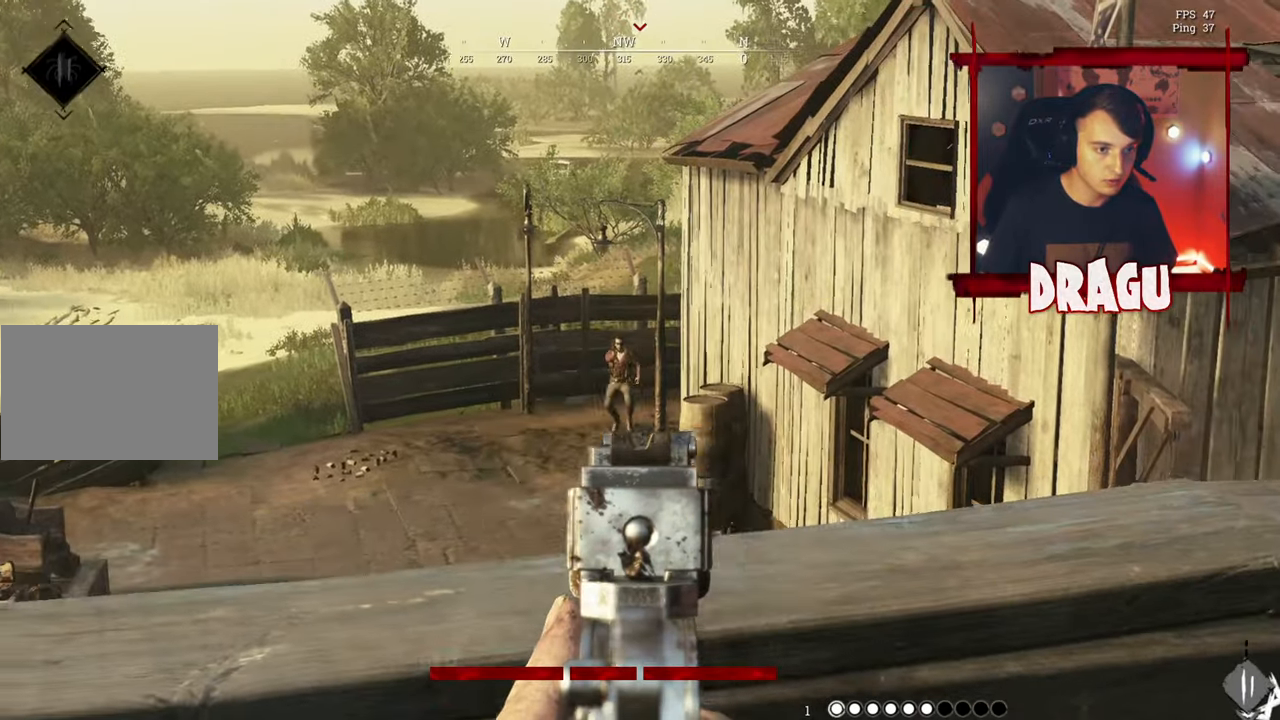
{"keys": ["d"], "mouse": [], "events": [[67, "mouse_left", "down"], [200, "mouse_left", "up"], [251, "ctrl", "down"], [384, "ctrl", "up"], [484, "mouse_right", "up"]]}
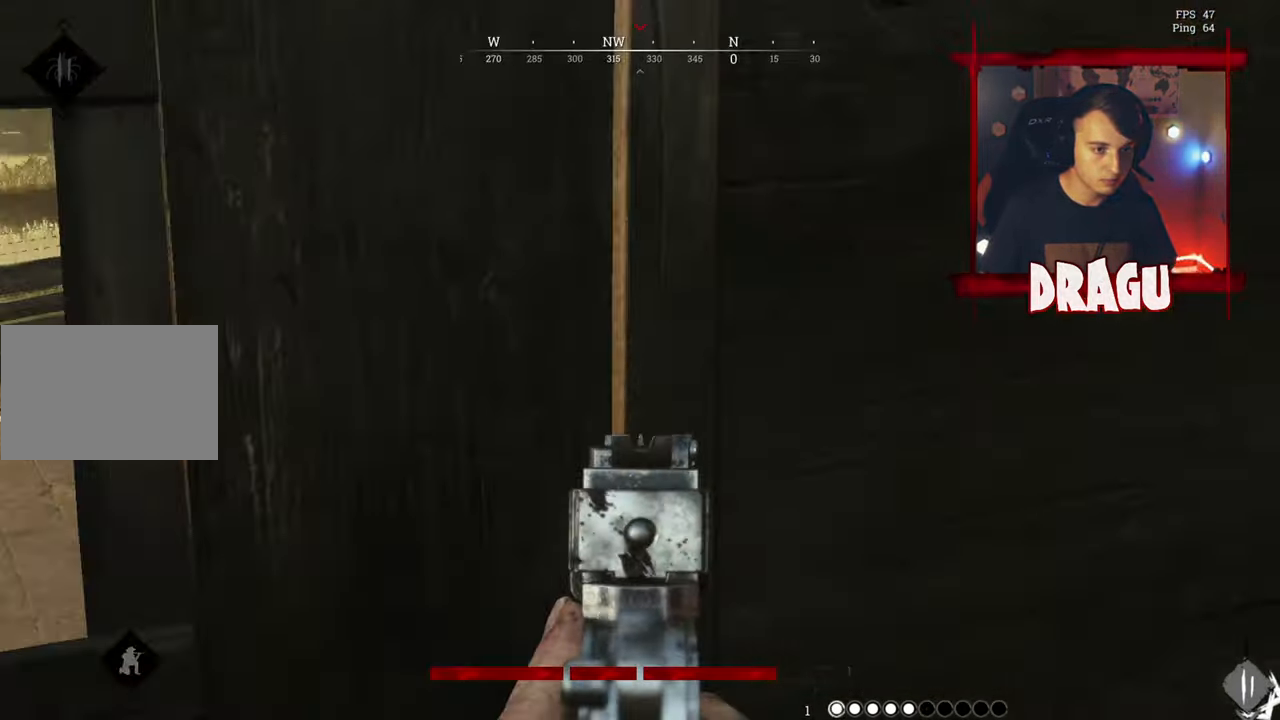
{"keys": ["shift", "w"], "mouse": [], "events": [[50, "shift", "down"], [50, "w", "down"], [400, "d", "up"]]}
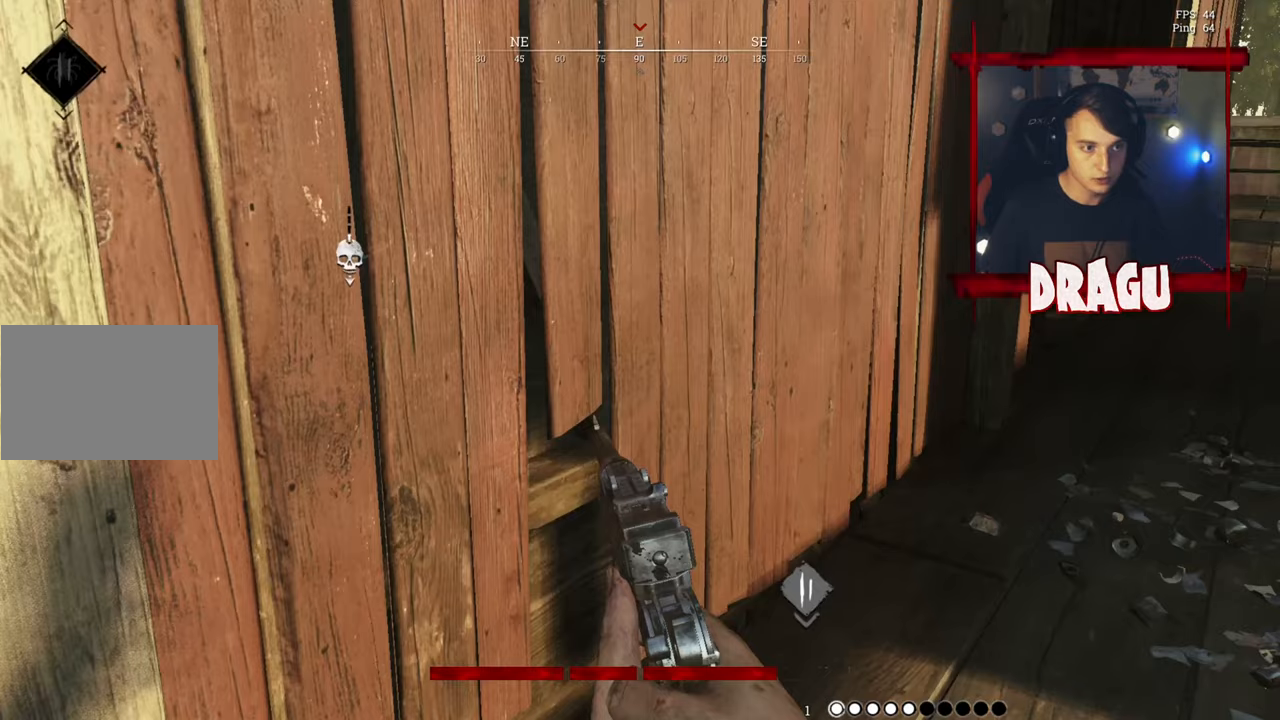
{"keys": ["shift", "w"], "mouse": [], "events": []}
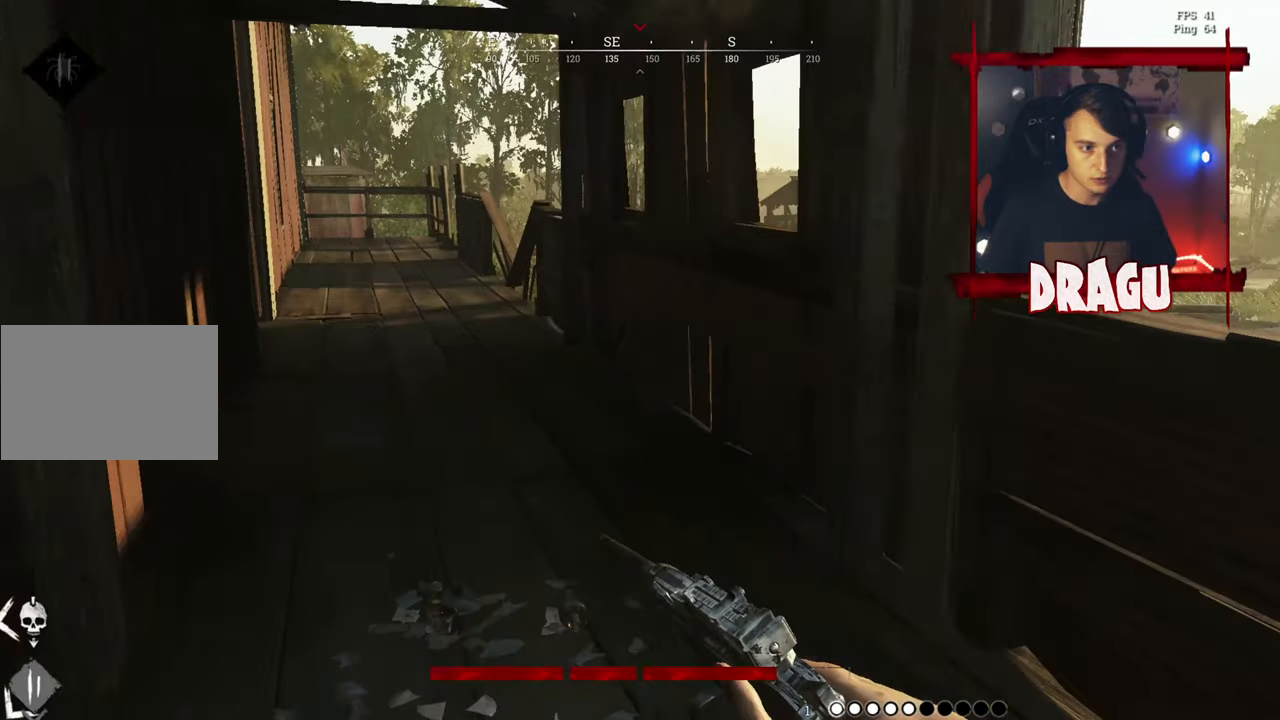
{"keys": ["shift", "w"], "mouse": []}
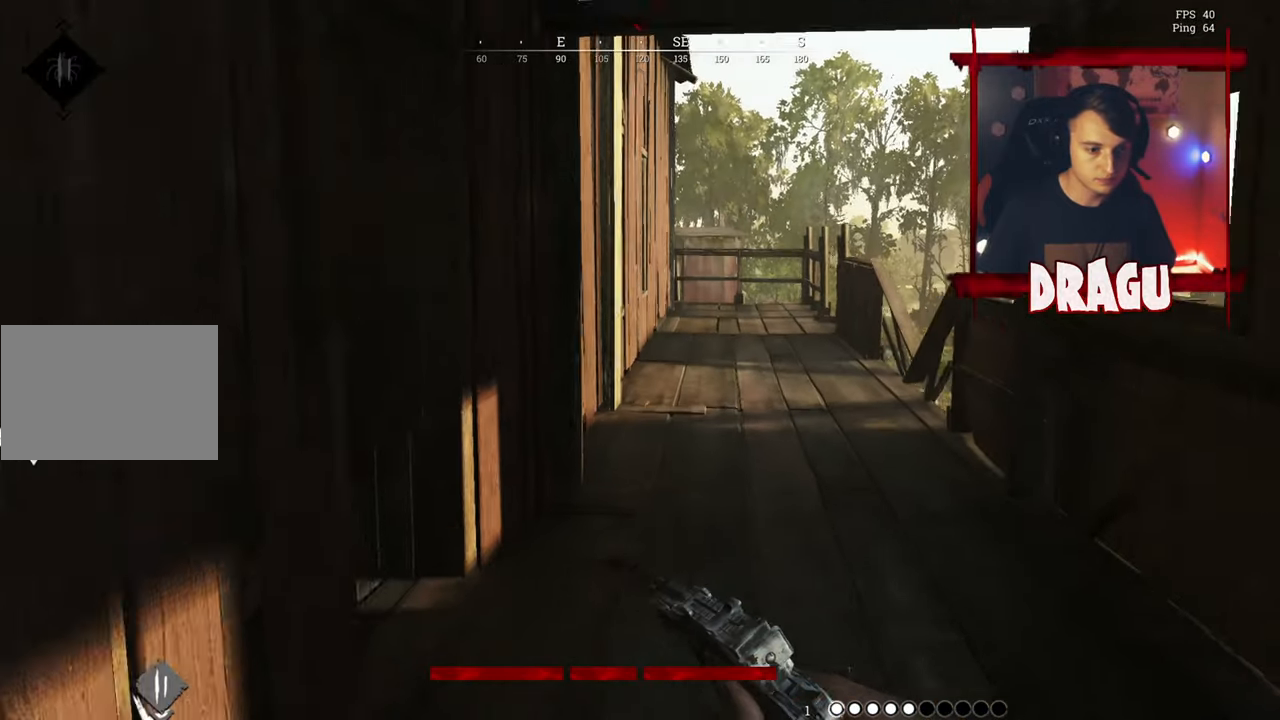
{"keys": ["shift", "w"], "mouse": [], "events": [[267, "d", "down"], [484, "d", "up"]]}
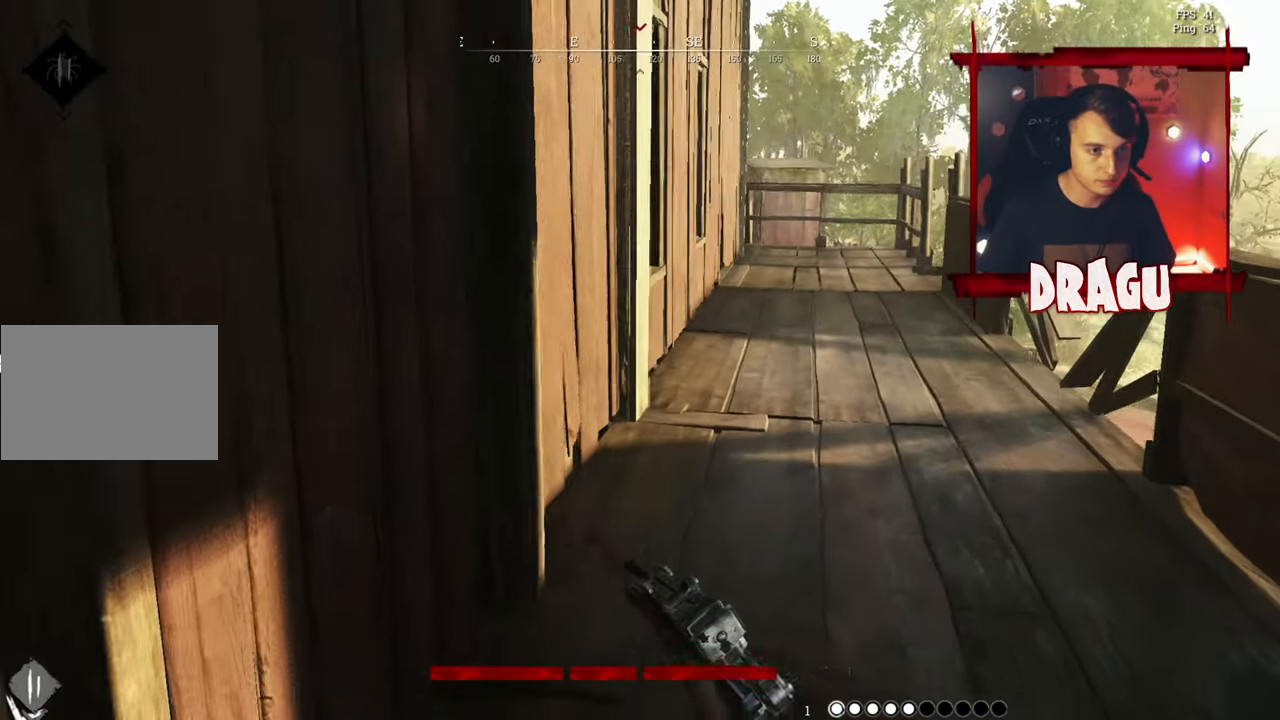
{"keys": ["d", "shift", "w"], "mouse": []}
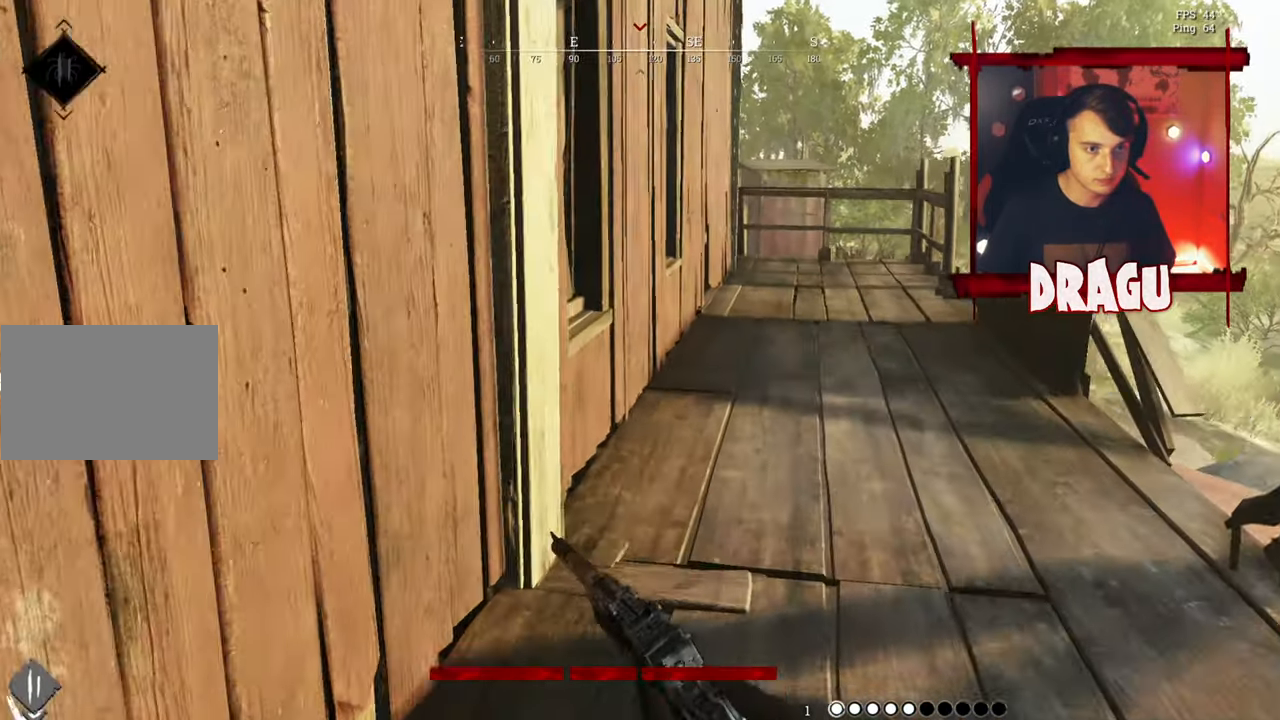
{"keys": ["shift", "w"], "mouse": [], "events": [[301, "d", "up"]]}
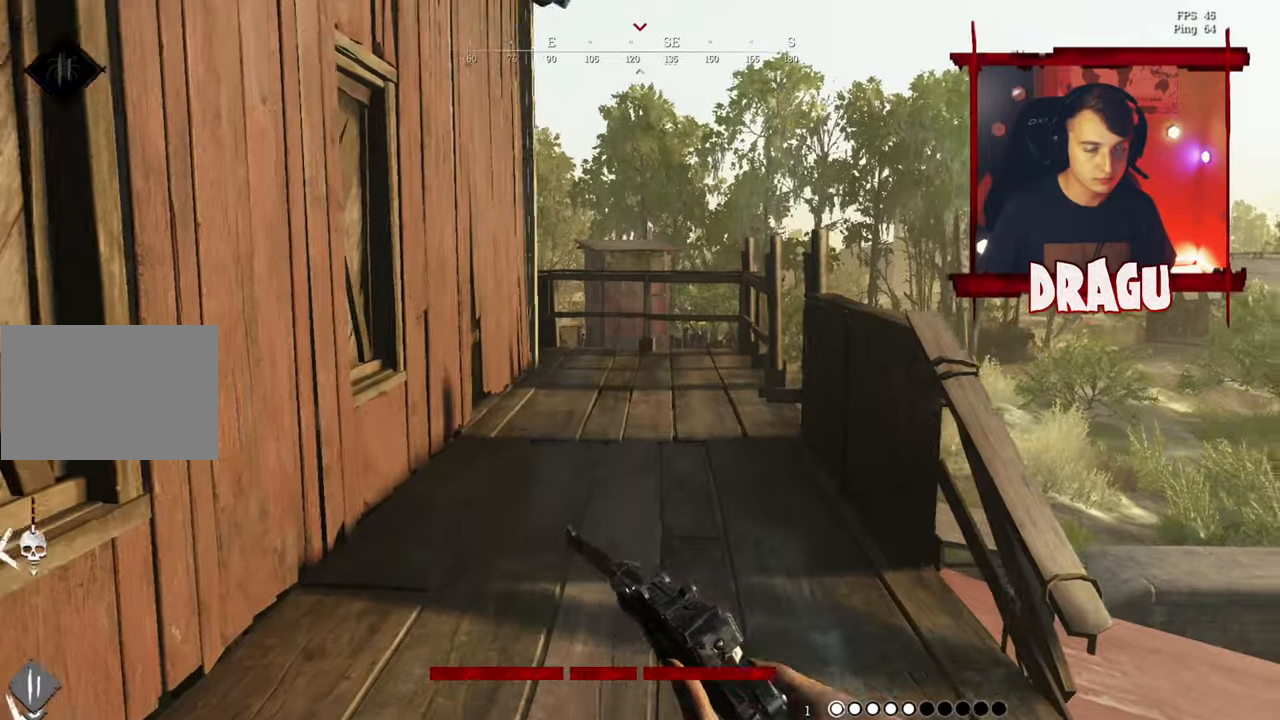
{"keys": ["a", "shift", "w"], "mouse": [], "events": [[484, "a", "down"]]}
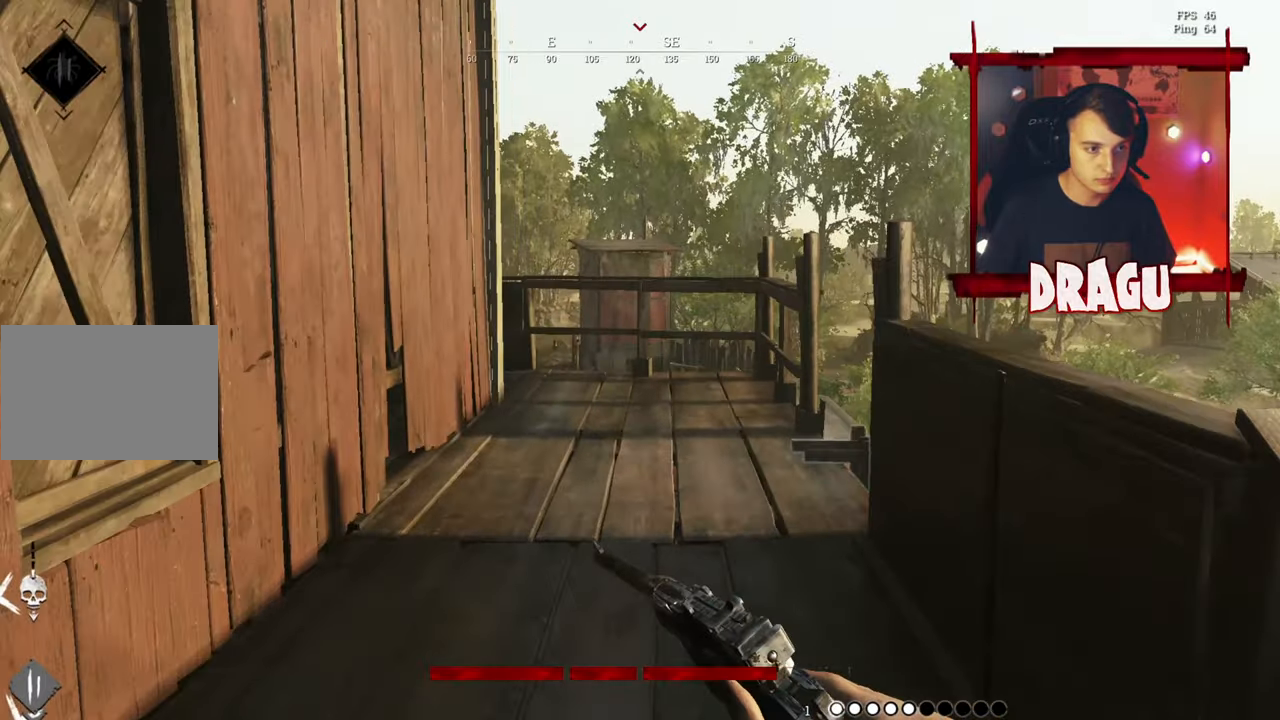
{"keys": ["shift", "w"], "mouse": [], "events": [[133, "a", "up"]]}
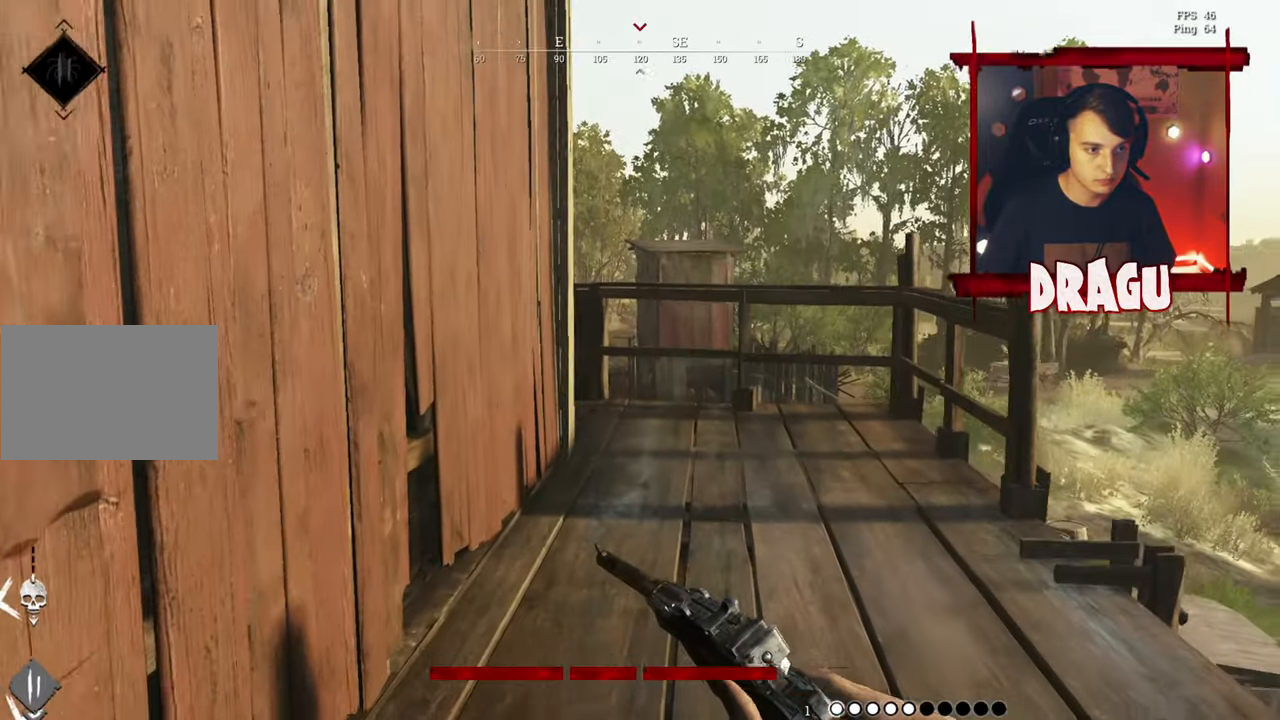
{"keys": ["d", "shift", "w"], "mouse": [], "events": [[267, "d", "down"]]}
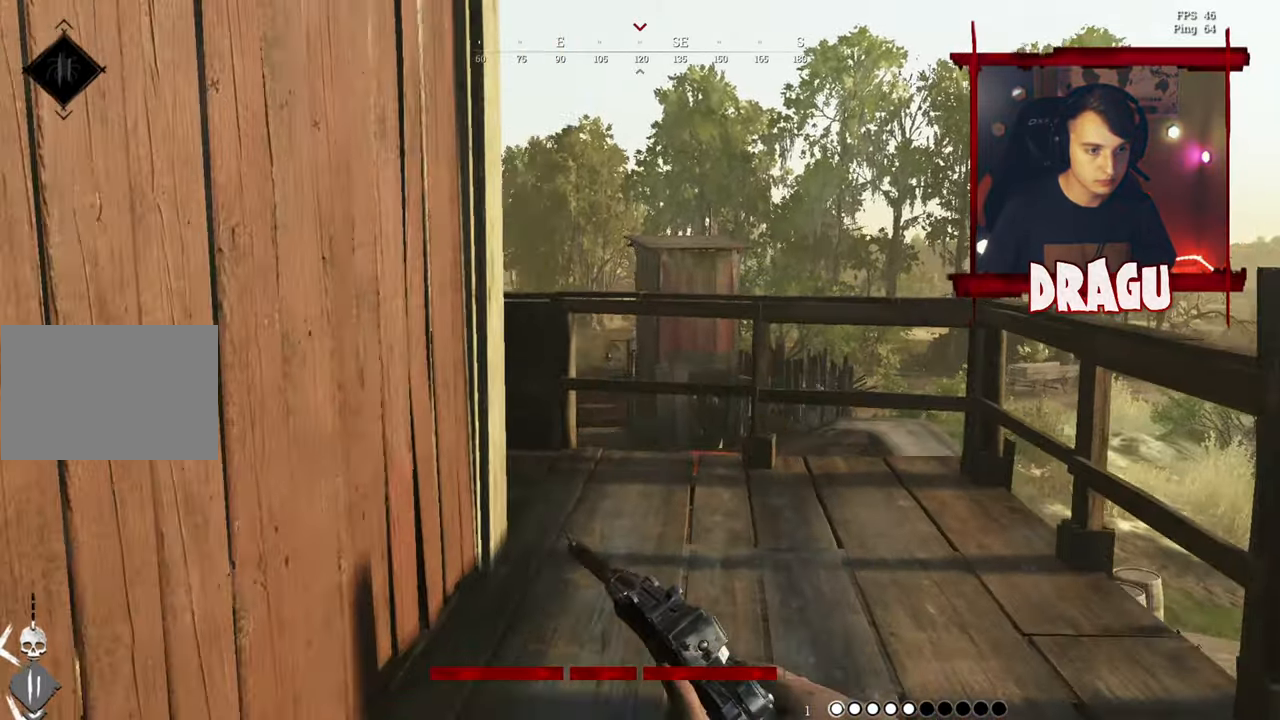
{"keys": ["d", "shift", "w"], "mouse": [], "events": []}
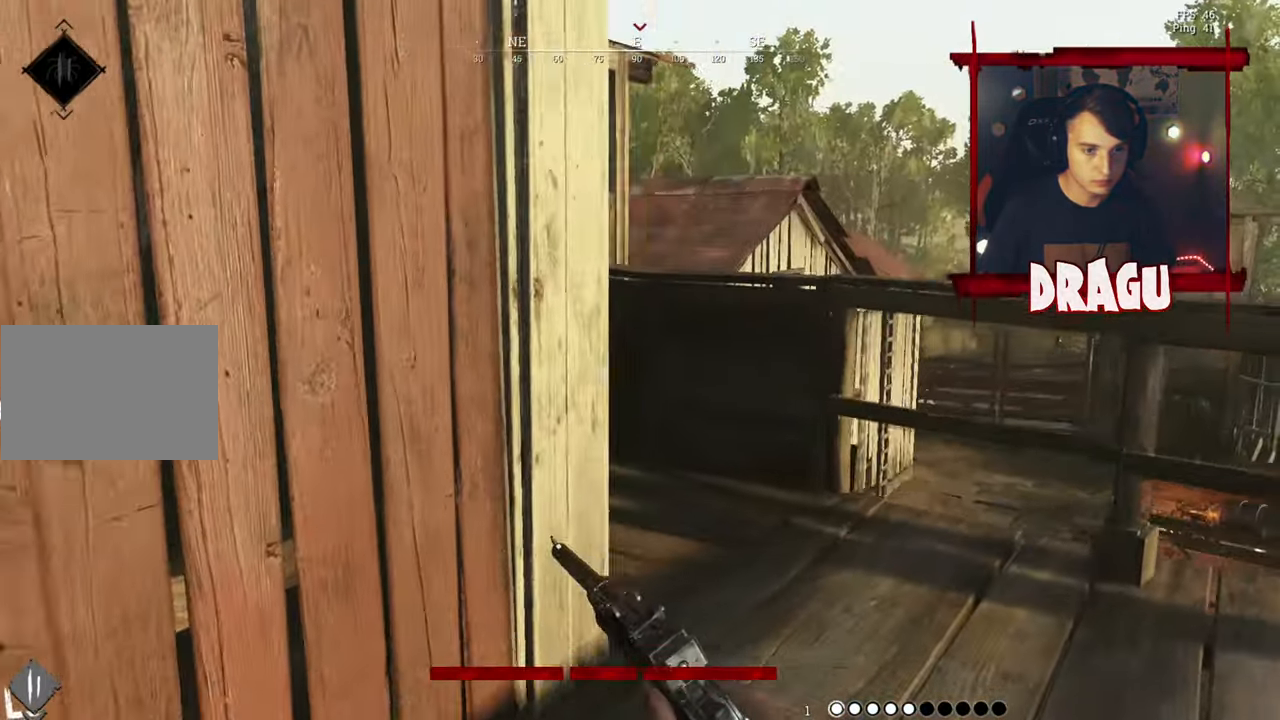
{"keys": ["d", "w"], "mouse": []}